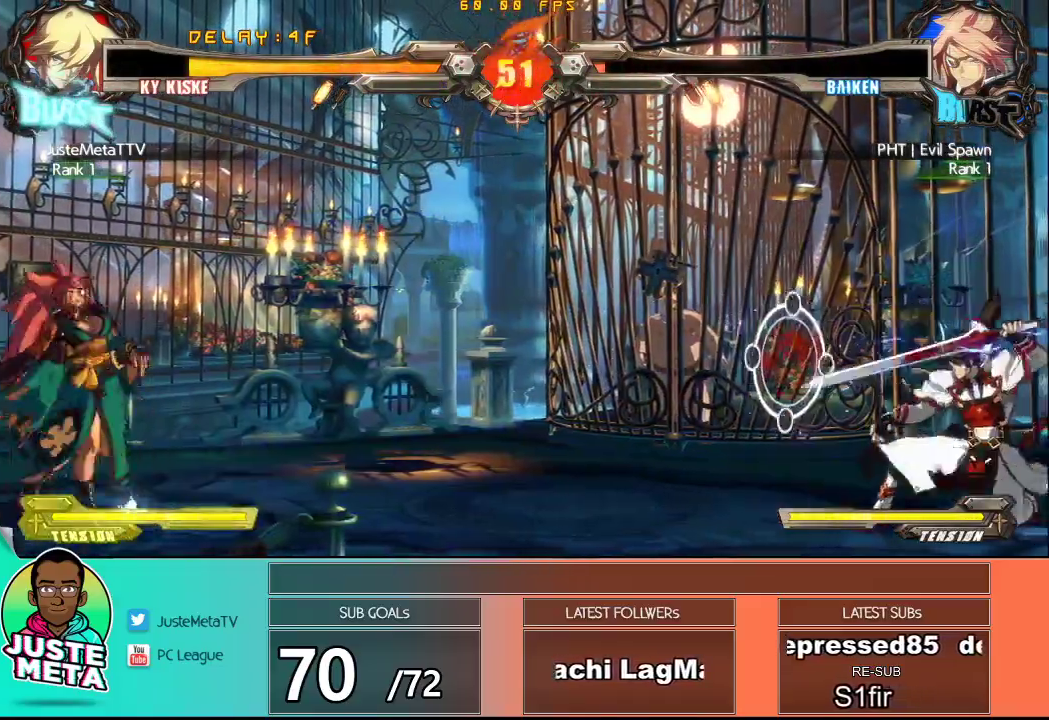
Gameplay with a controller (arcade stick); each line is a JSON object with the inputs held at the frame after it (dt_ms = milliseconds from this image to that frame). "events" lists button and stick changes between this image and that frame as [ms after this image, input, new state], when the widget could be followed in between. Not read: L3 R3.
{"dt_ms": 500, "buttons": [], "left_stick": "down", "events": [[467, "left_stick", "down"]]}
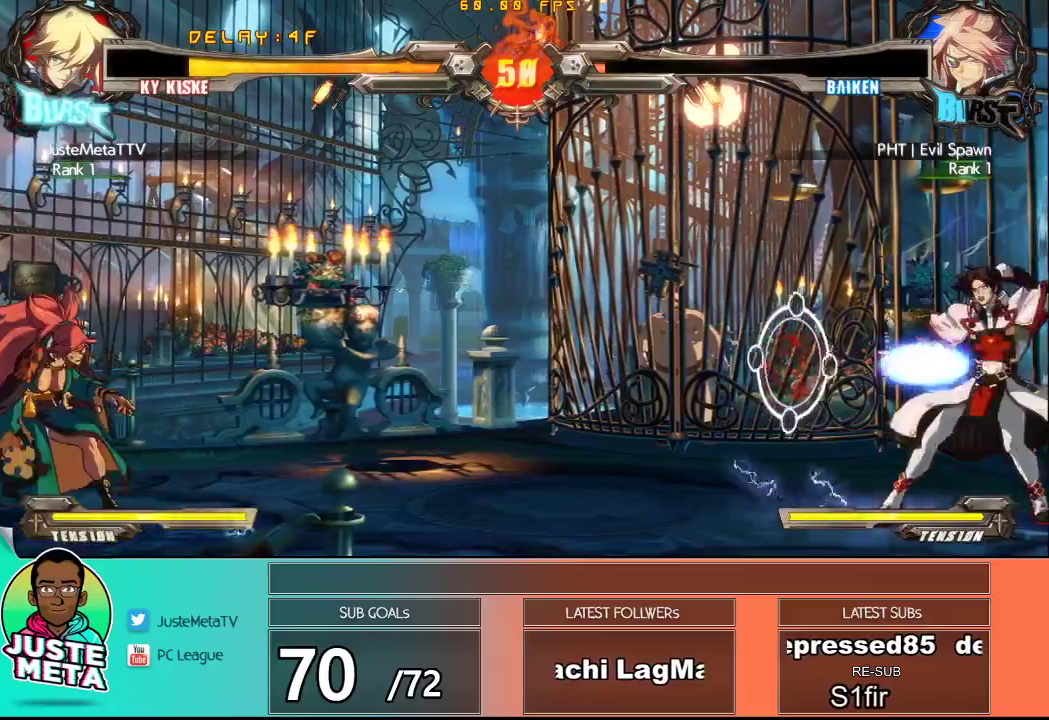
{"dt_ms": 500, "buttons": [], "left_stick": "down-right", "events": [[50, "left_stick", "down-right"]]}
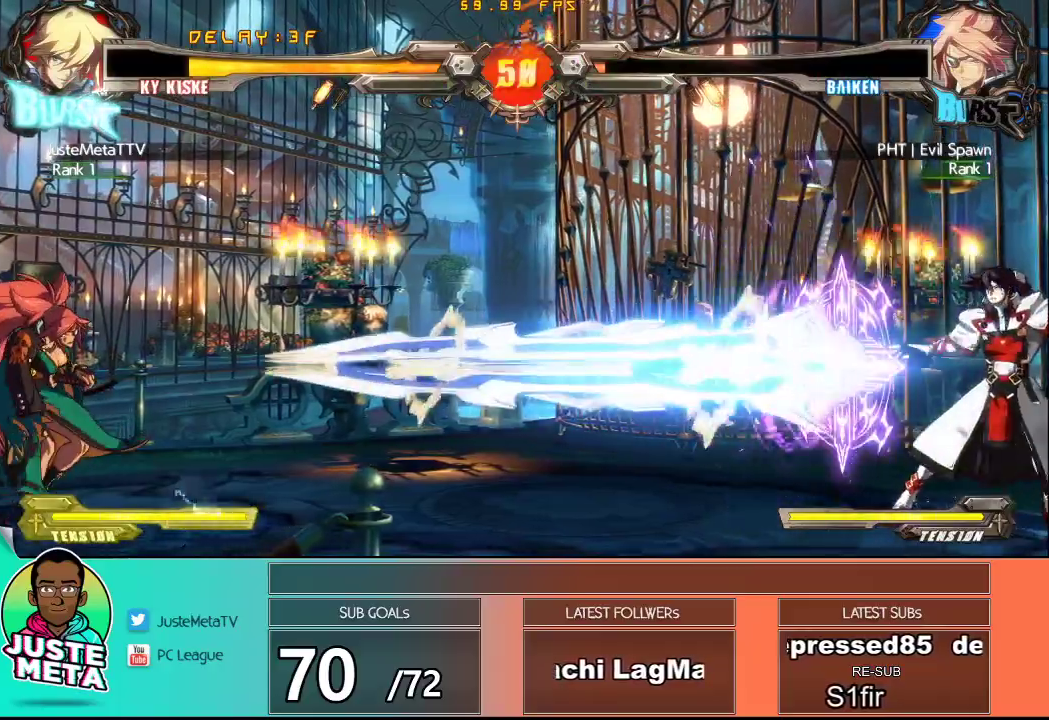
{"dt_ms": 500, "buttons": [], "left_stick": "left", "events": [[217, "left_stick", "left"], [317, "left_stick", "center"], [383, "left_stick", "left"]]}
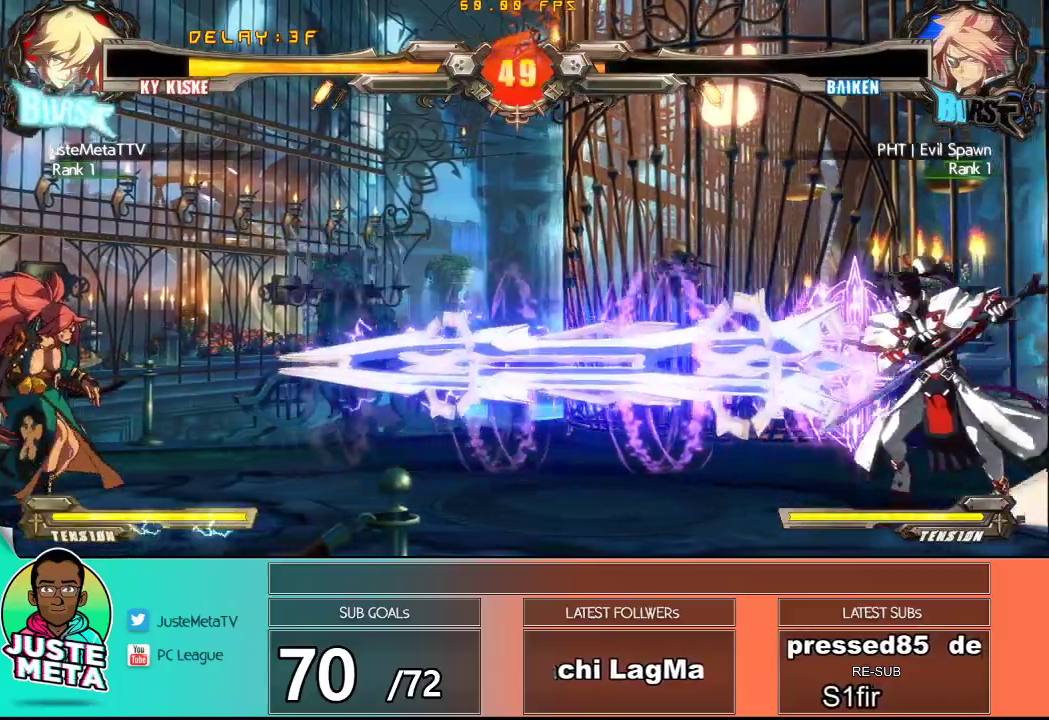
{"dt_ms": 500, "buttons": [], "left_stick": "left", "events": []}
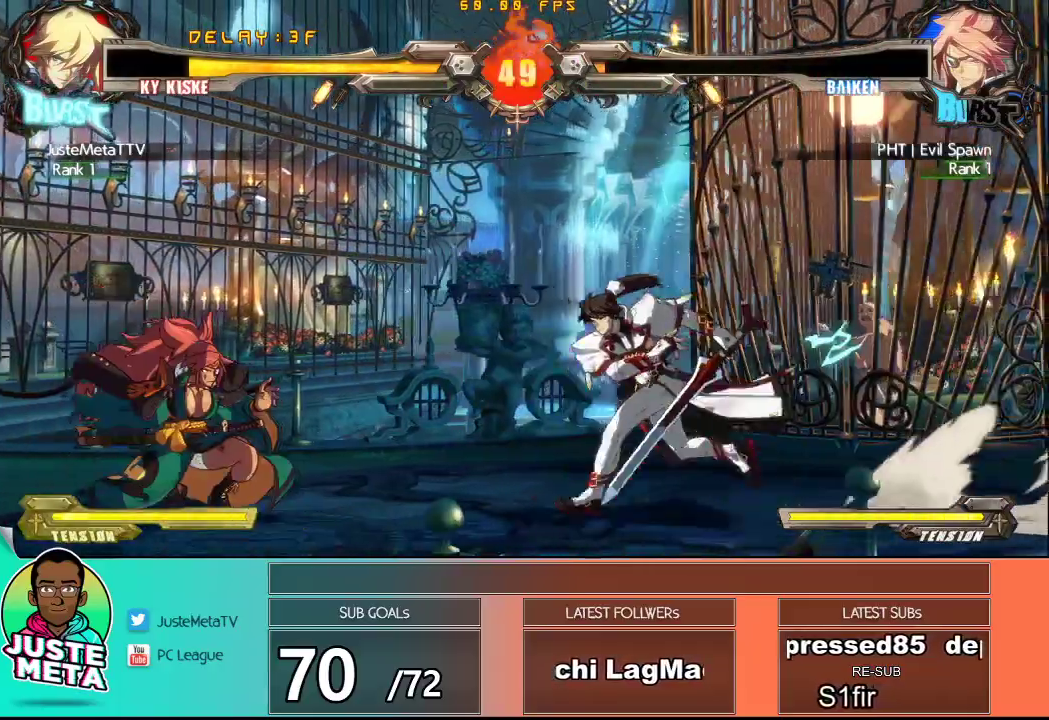
{"dt_ms": 500, "buttons": [], "left_stick": "center", "events": [[117, "TRIANGLE", "down"], [233, "TRIANGLE", "up"], [283, "left_stick", "center"]]}
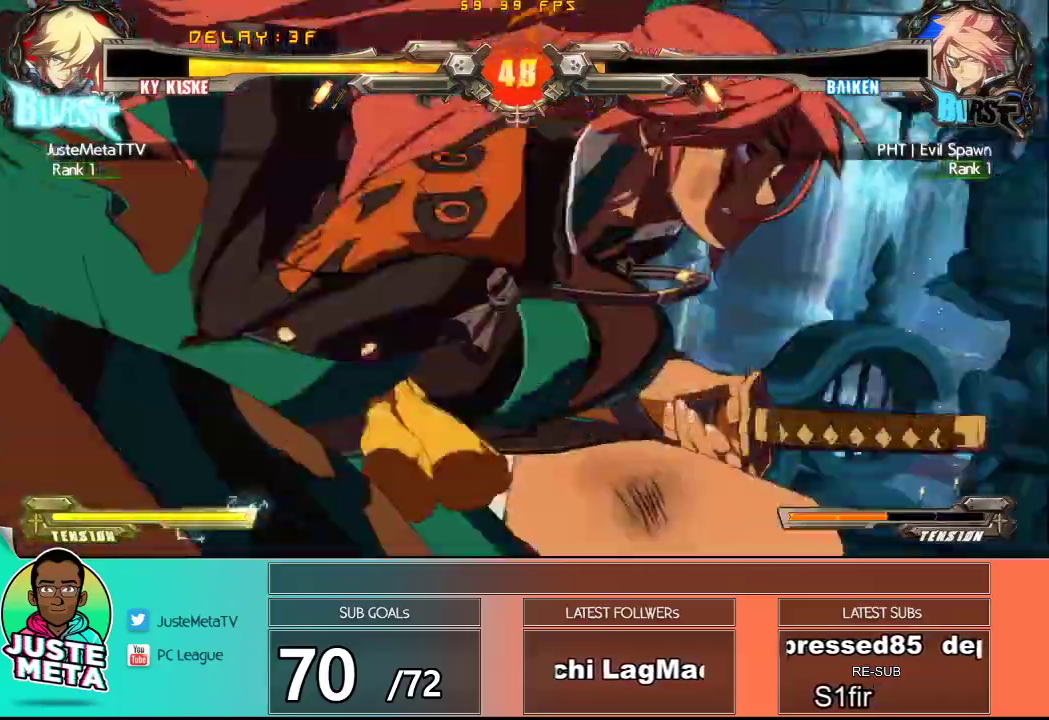
{"dt_ms": 500, "buttons": [], "left_stick": "down-right", "events": [[100, "left_stick", "down-right"]]}
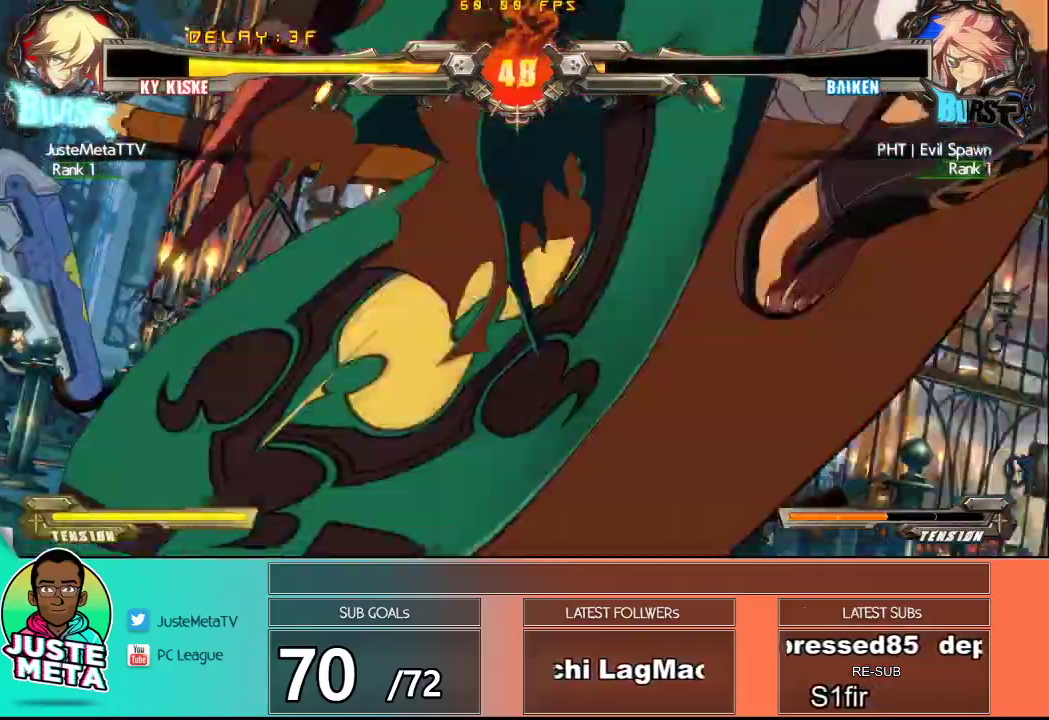
{"dt_ms": 500, "buttons": [], "left_stick": "down-right", "events": []}
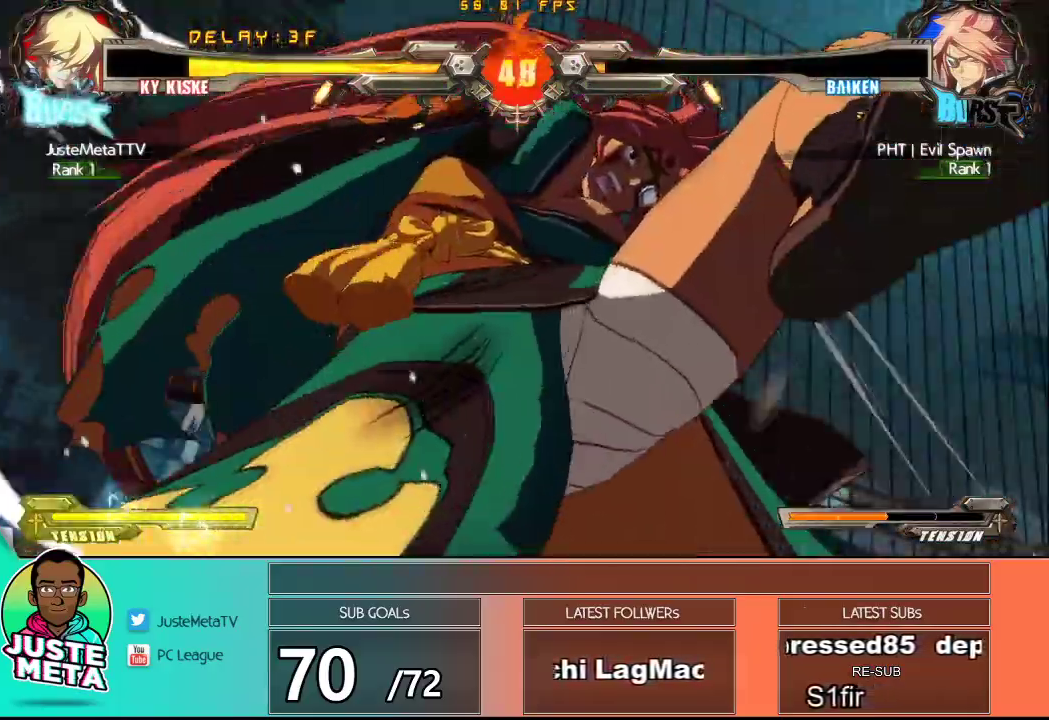
{"dt_ms": 500, "buttons": [], "left_stick": "down-right", "events": []}
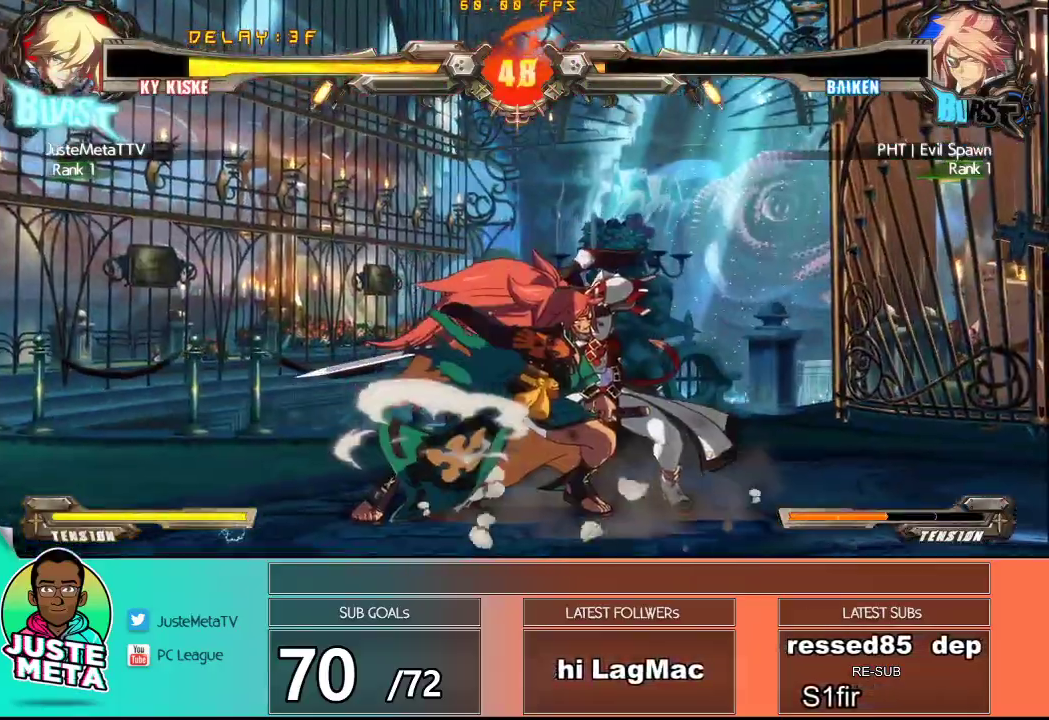
{"dt_ms": 500, "buttons": ["SQUARE", "TRIANGLE"], "left_stick": "down-right", "events": [[67, "SQUARE", "down"], [67, "TRIANGLE", "down"]]}
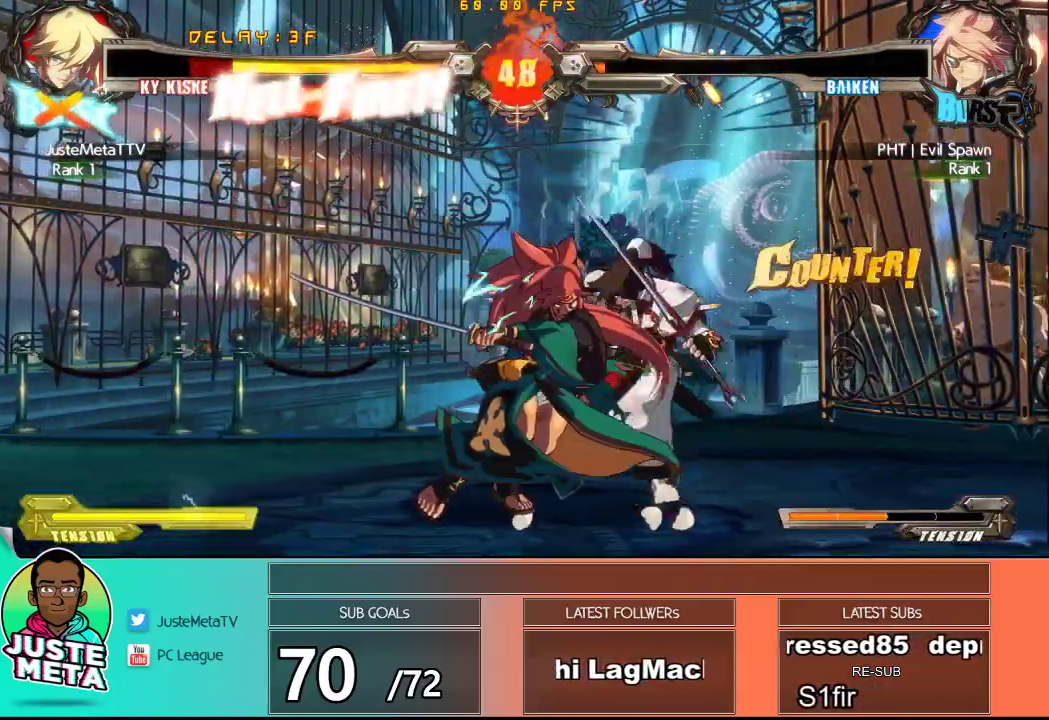
{"dt_ms": 500, "buttons": ["SQUARE", "TRIANGLE"], "left_stick": "down-right", "events": []}
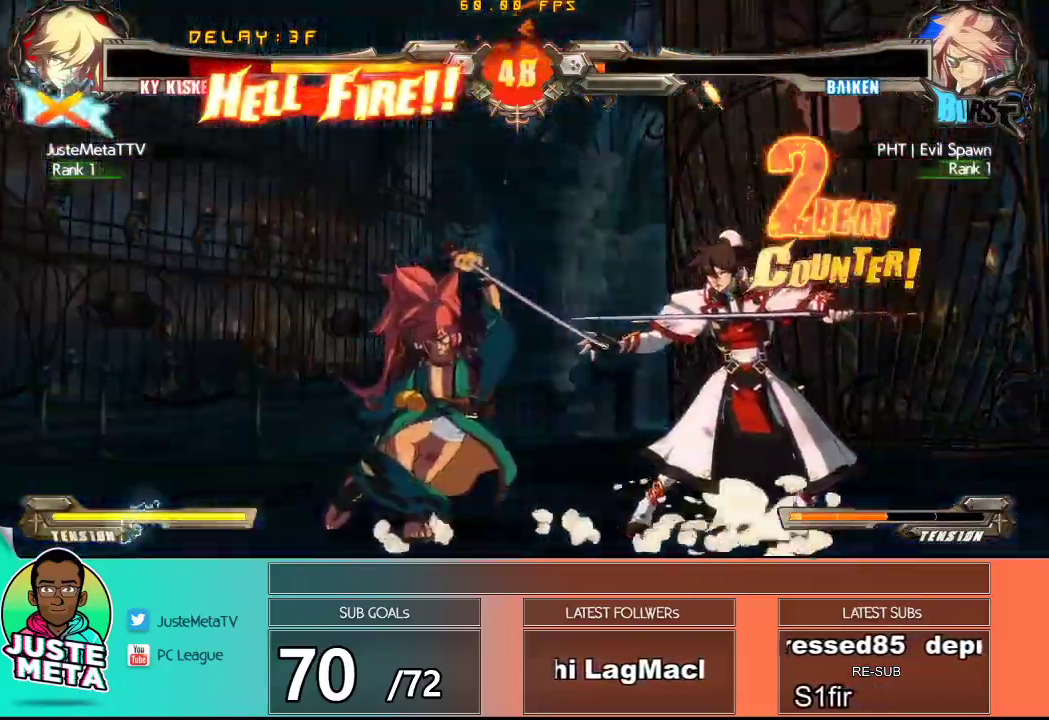
{"dt_ms": 500, "buttons": [], "left_stick": "center", "events": [[17, "SQUARE", "up"], [50, "TRIANGLE", "up"], [467, "left_stick", "center"]]}
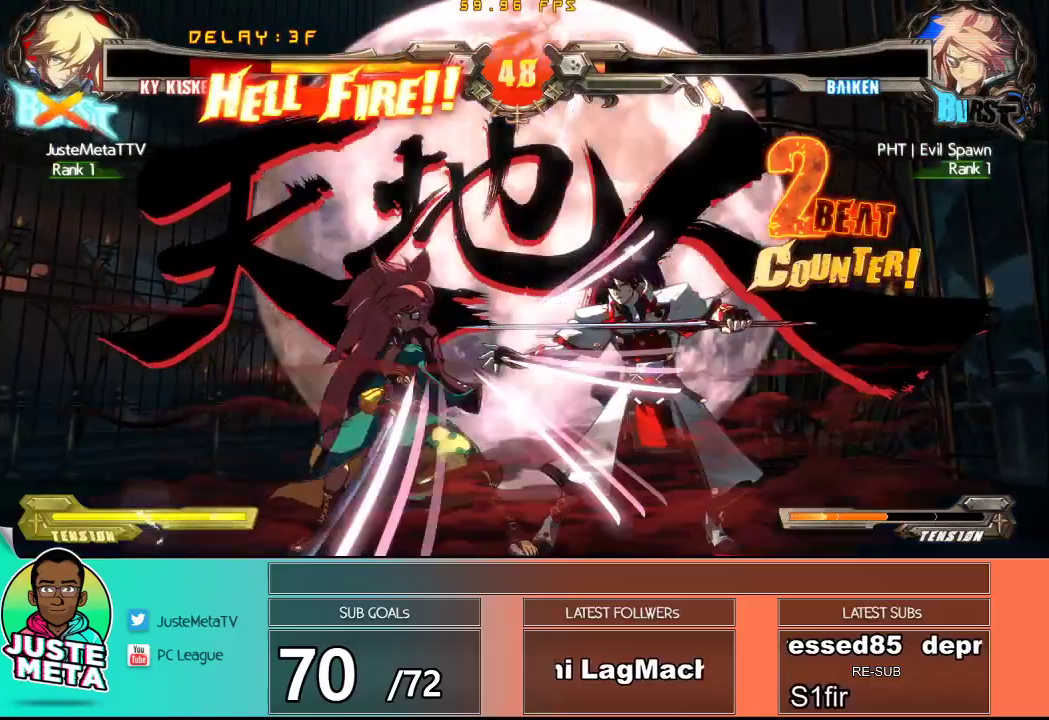
{"dt_ms": 500, "buttons": [], "left_stick": "center", "events": []}
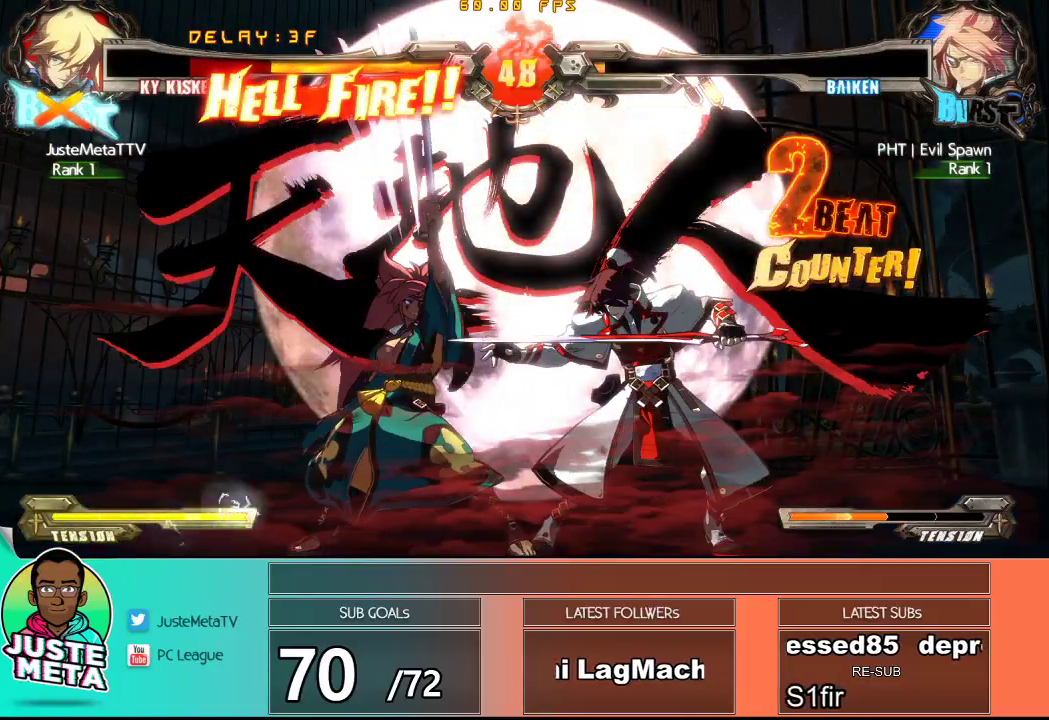
{"dt_ms": 500, "buttons": [], "left_stick": "center", "events": []}
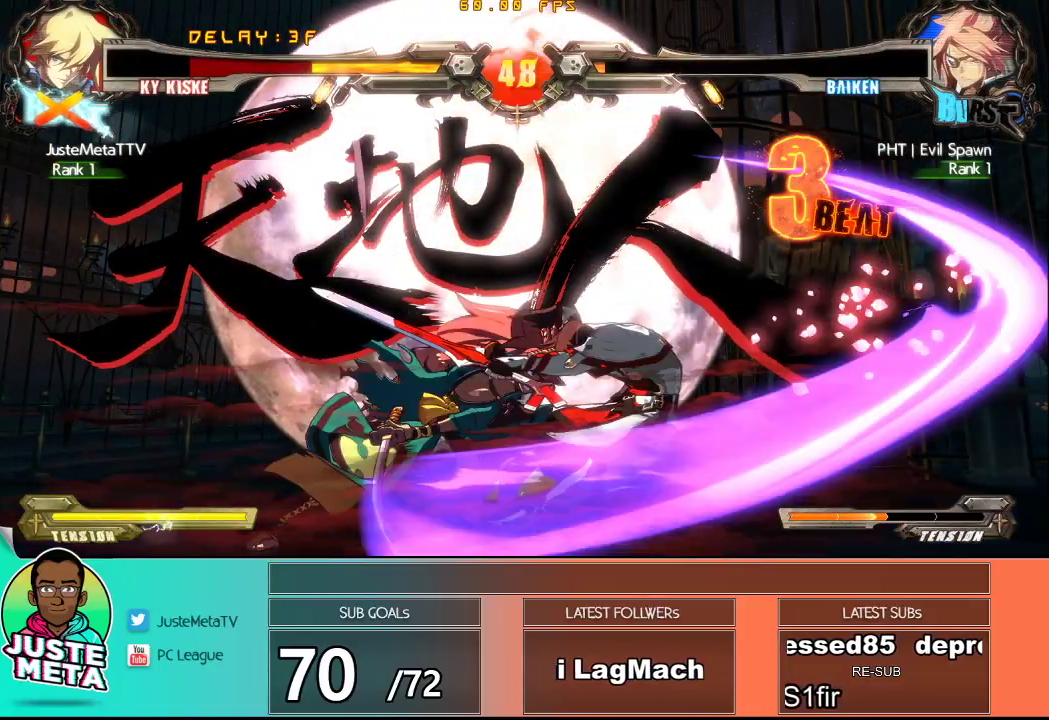
{"dt_ms": 500, "buttons": [], "left_stick": "center", "events": []}
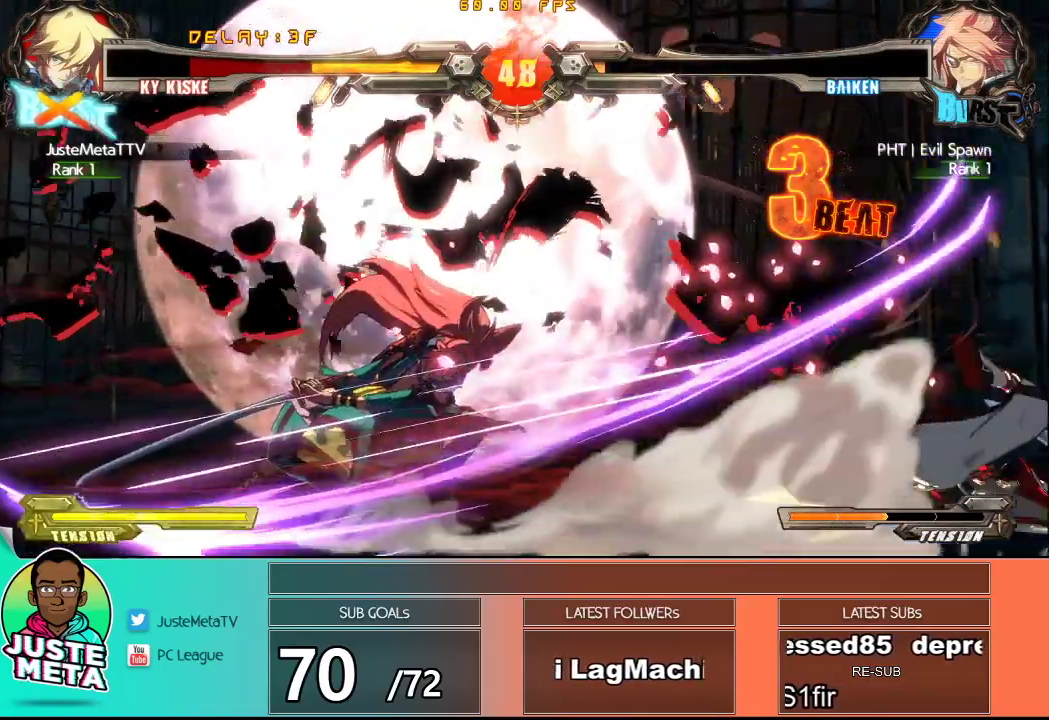
{"dt_ms": 1000, "buttons": ["SQUARE", "TRIANGLE"], "left_stick": "right"}
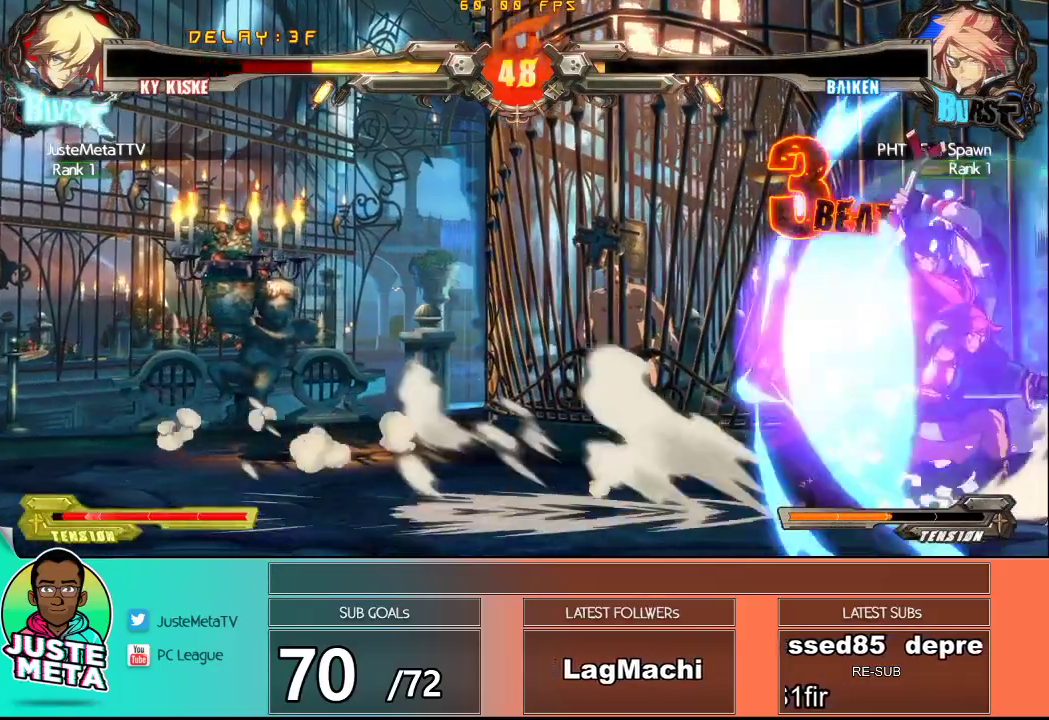
{"dt_ms": 500, "buttons": ["SQUARE", "TRIANGLE"], "left_stick": "right", "events": []}